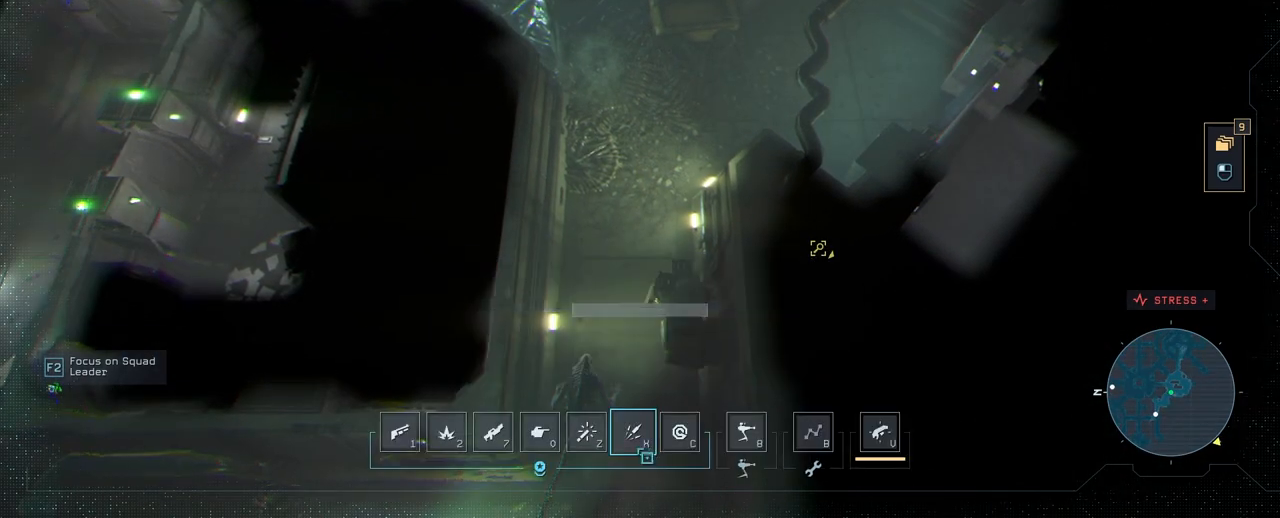
Gameplay with keyboard and mouse; each line is a JSON object with the keys and mouse buttons held at the frame after it. "events" lists presses ("down") and releases ("up") of "1", "2", "3", "4", "5", "a", "alt", "c", "caps_lock", "ctrl", "d", "e", "f", "g", "q", "r", "s", "shift", "space", "t", "tab", "v", "w", "x", "z", "mouse_left", "mouse_wheel" and "mouse_right" between this image and that frame as [ms after this image, input, new state], when the widget could be followed in between. "mouse_left", "mouse_wheel", "mouse_right" = the "left", "wheel", "right" buttons of the "mouse" list. No other keys are recorded. "wheel" means that the mouse wheel is clicked or scrolled. "mouse_move" is the direction in which the mouse moves at that frame (one of eight, or "still"), when it could be read.
{"keys": [], "mouse": [], "mouse_move": "still", "events": []}
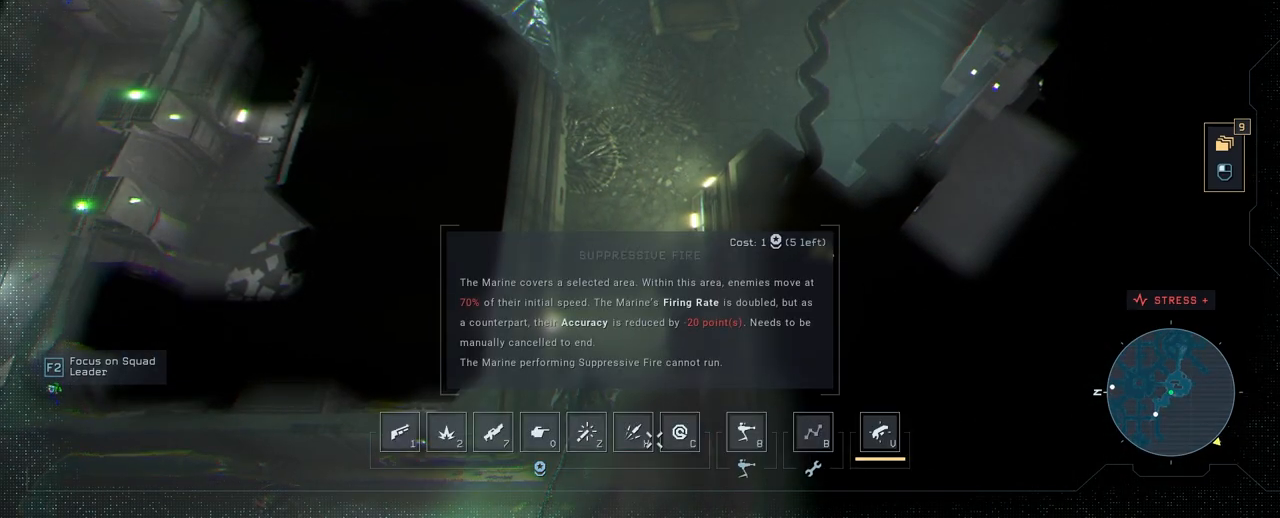
{"keys": [], "mouse": ["left"], "mouse_move": "still", "events": [[433, "mouse_left", "down"]]}
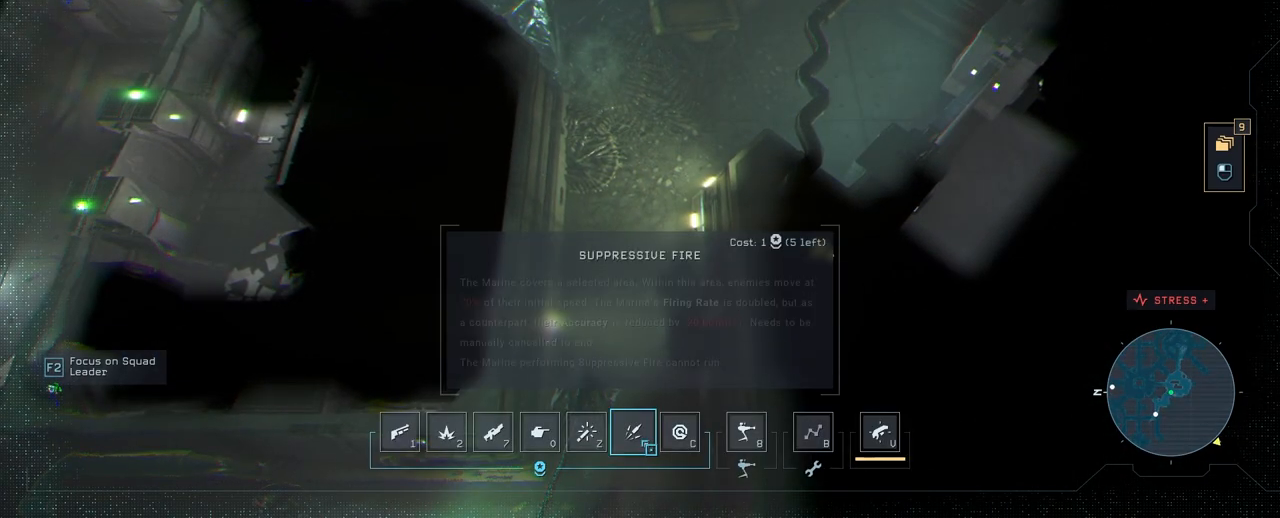
{"keys": [], "mouse": [], "mouse_move": "left", "events": [[17, "mouse_left", "up"]]}
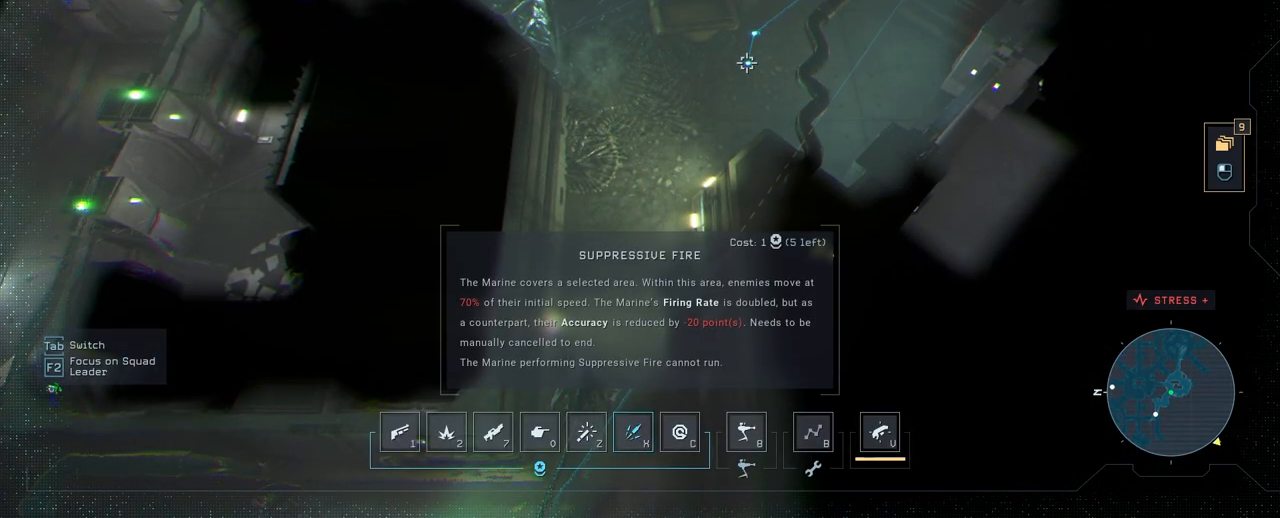
{"keys": ["s"], "mouse": [], "mouse_move": "down-left", "events": [[150, "mouse_left", "down"], [283, "mouse_left", "up"], [467, "s", "down"]]}
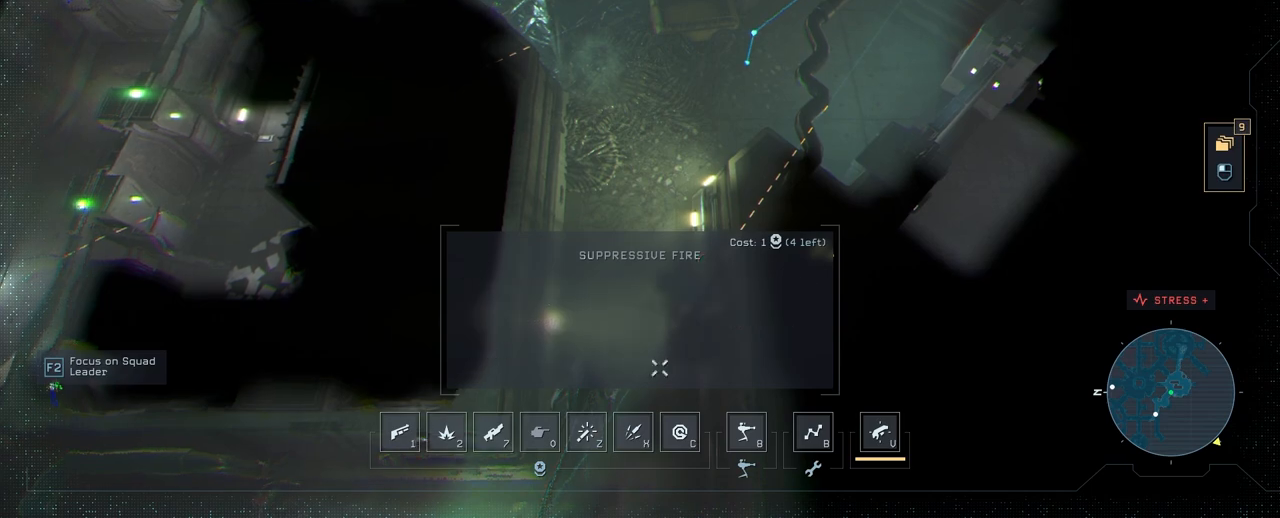
{"keys": [], "mouse": [], "mouse_move": "up", "events": [[50, "s", "up"]]}
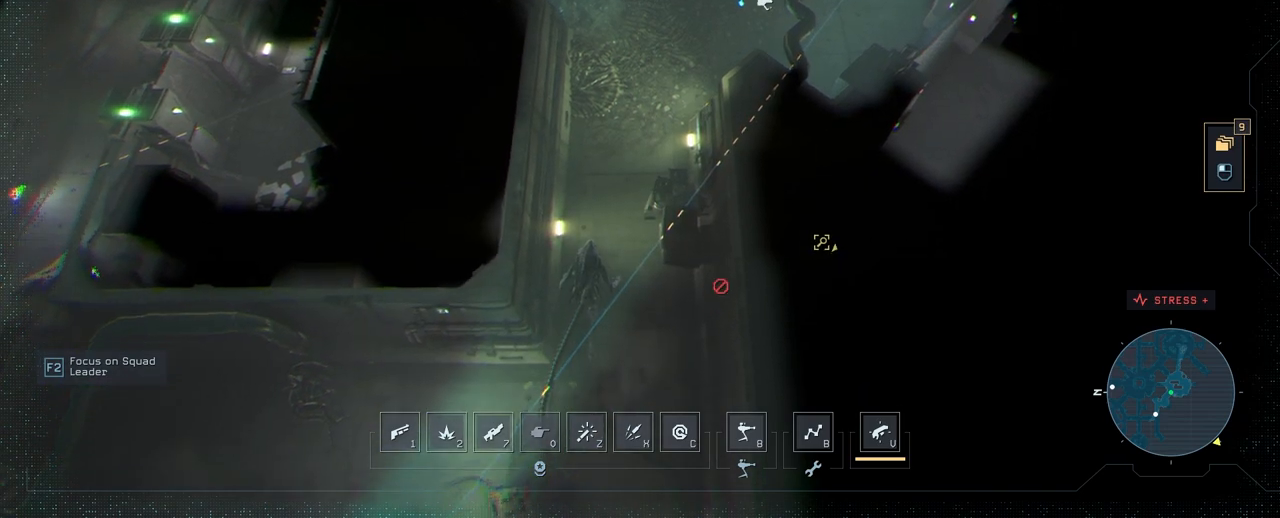
{"keys": [], "mouse": [], "mouse_move": "down", "events": [[50, "space", "down"], [133, "space", "up"]]}
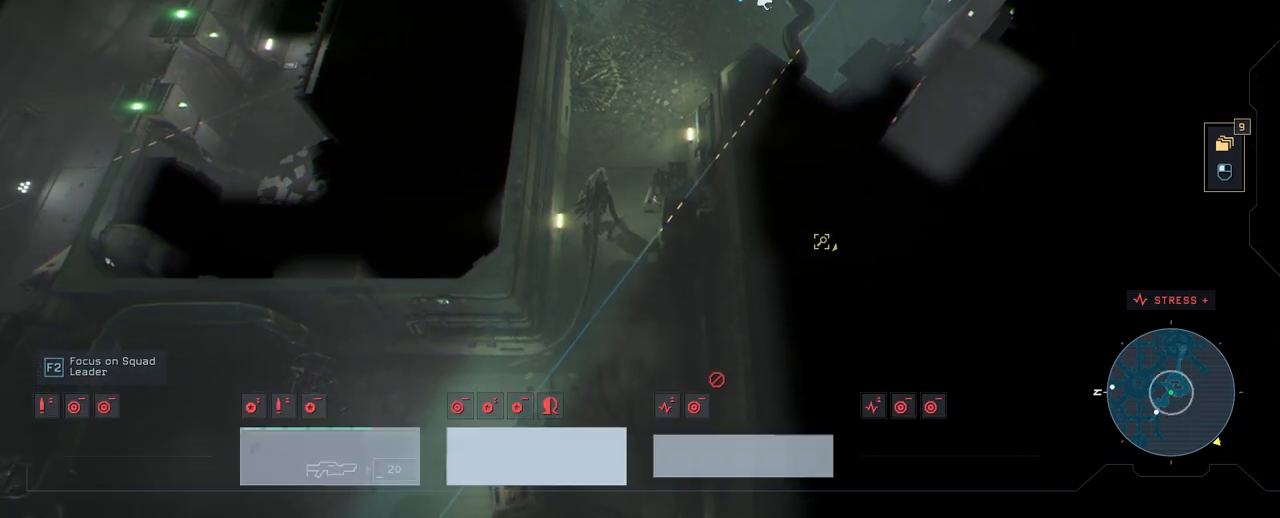
{"keys": [], "mouse": [], "mouse_move": "down-left", "events": []}
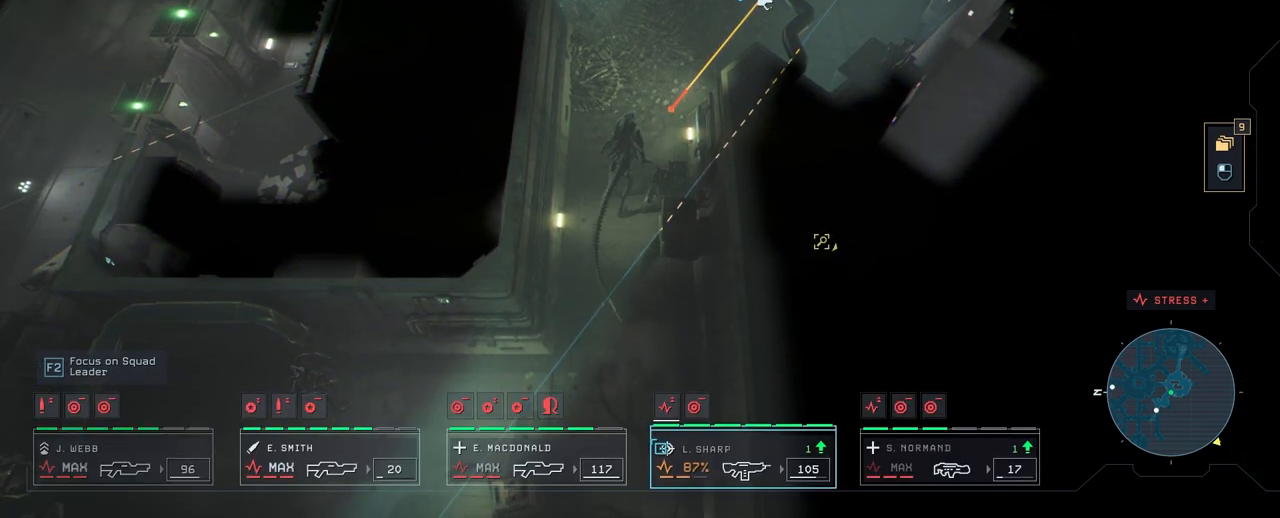
{"keys": ["space"], "mouse": [], "mouse_move": "still", "events": [[483, "space", "down"]]}
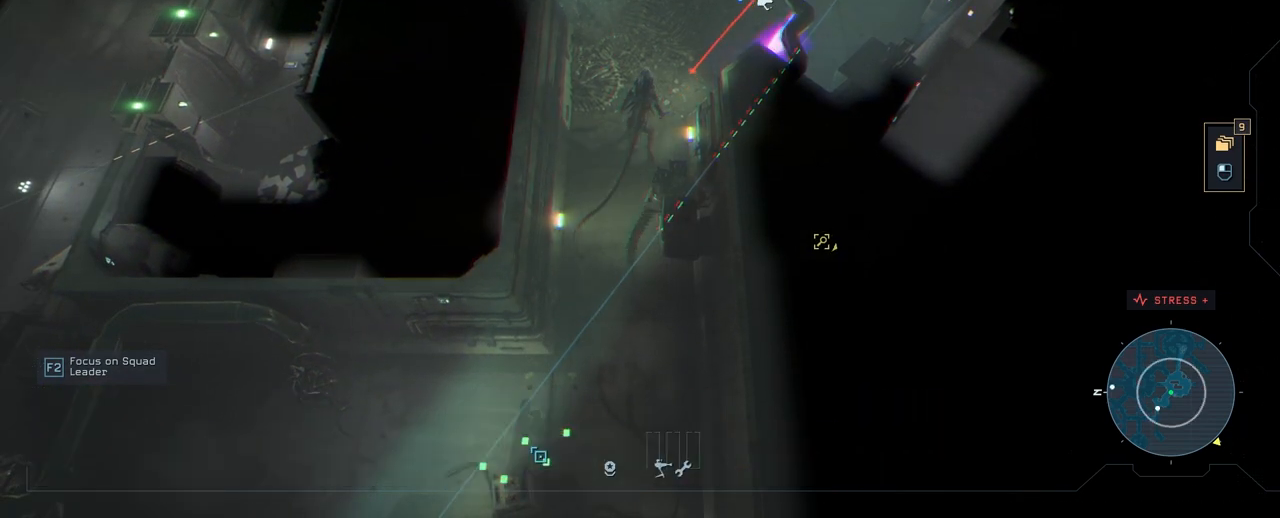
{"keys": [], "mouse": [], "mouse_move": "left", "events": [[100, "space", "up"]]}
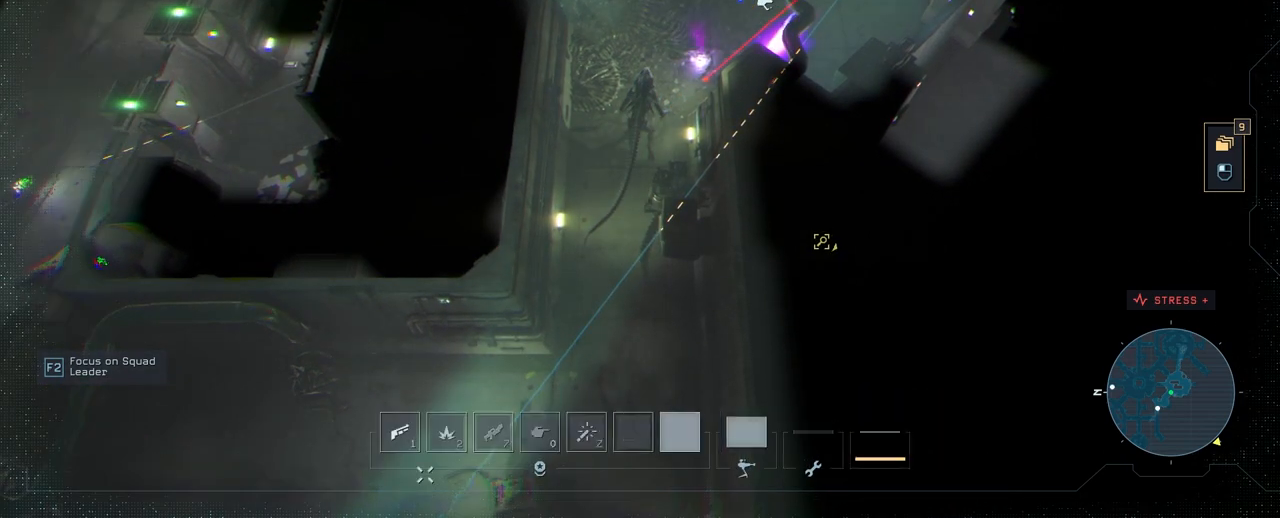
{"keys": [], "mouse": [], "mouse_move": "left", "events": []}
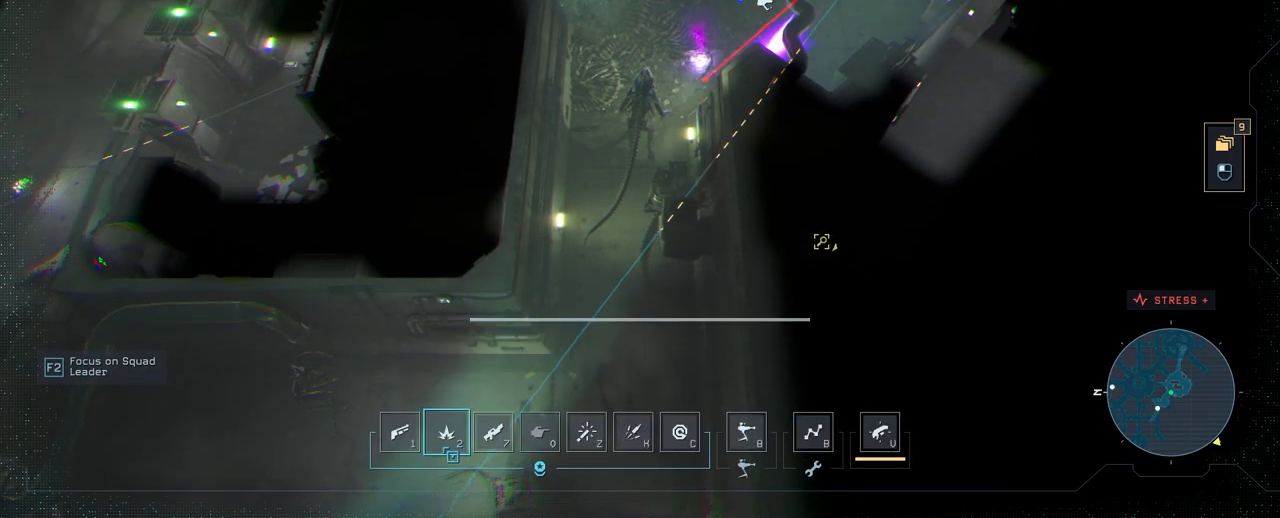
{"keys": [], "mouse": [], "mouse_move": "up-right", "events": [[133, "mouse_left", "down"], [217, "mouse_left", "up"]]}
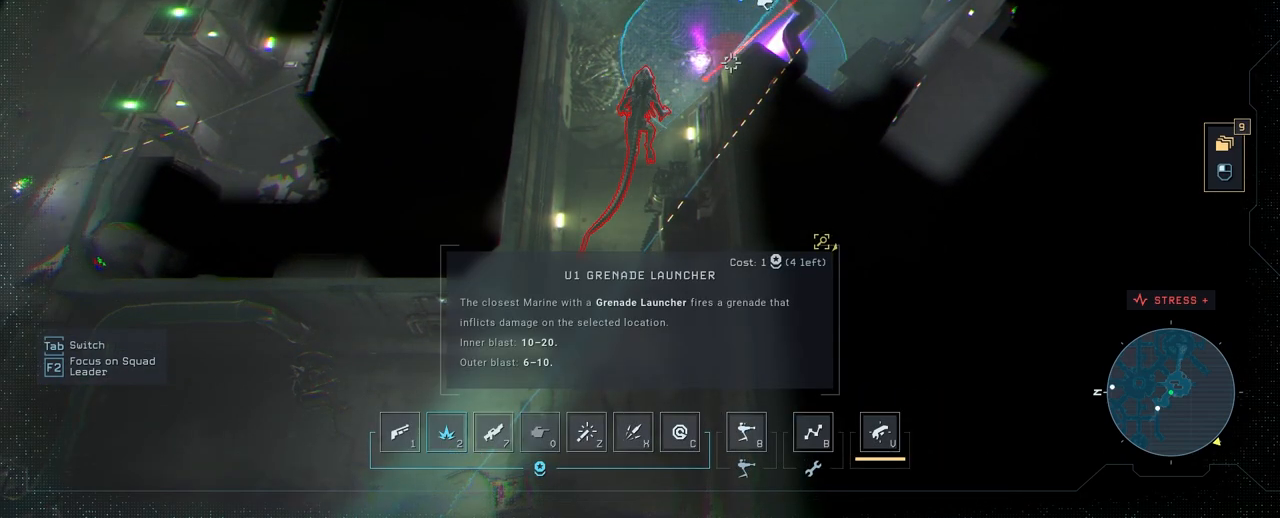
{"keys": [], "mouse": [], "mouse_move": "still", "events": []}
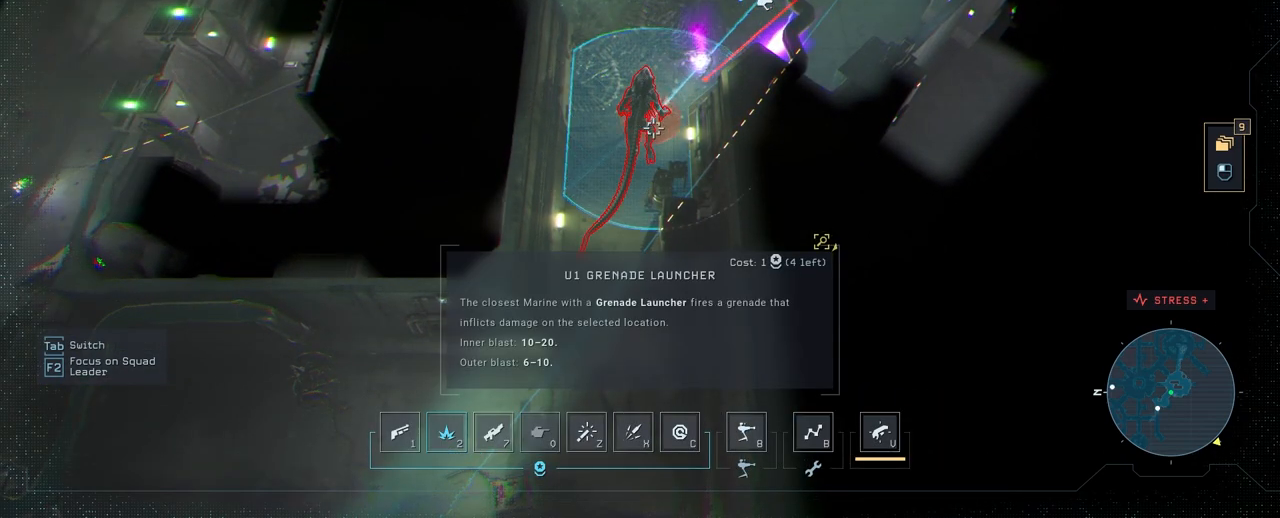
{"keys": ["space"], "mouse": [], "mouse_move": "up-right", "events": [[117, "mouse_left", "down"], [200, "mouse_left", "up"], [467, "space", "down"]]}
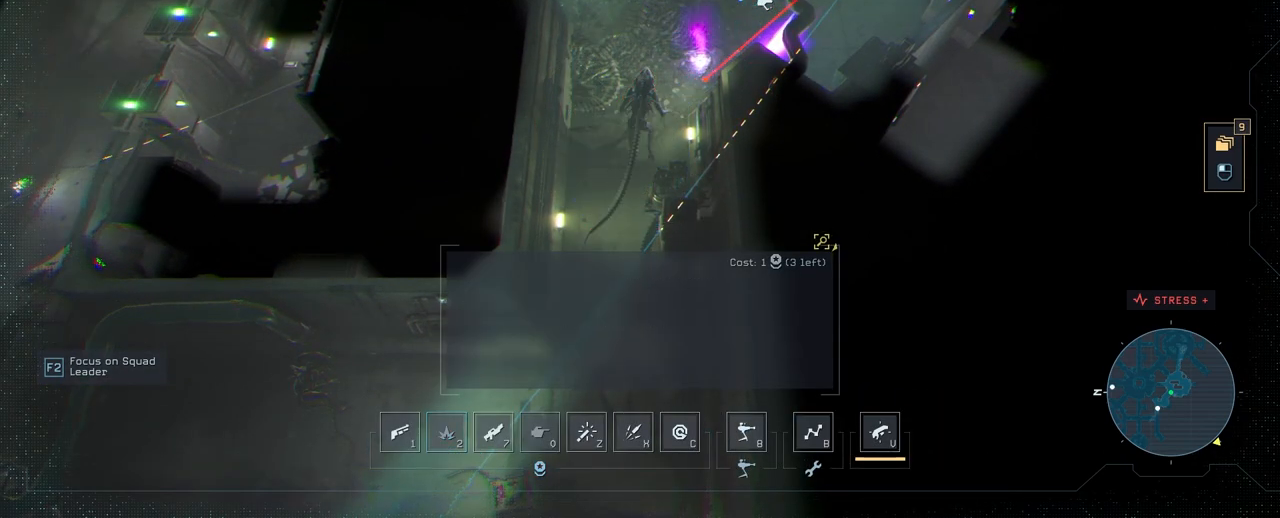
{"keys": [], "mouse": [], "mouse_move": "still", "events": [[117, "space", "up"]]}
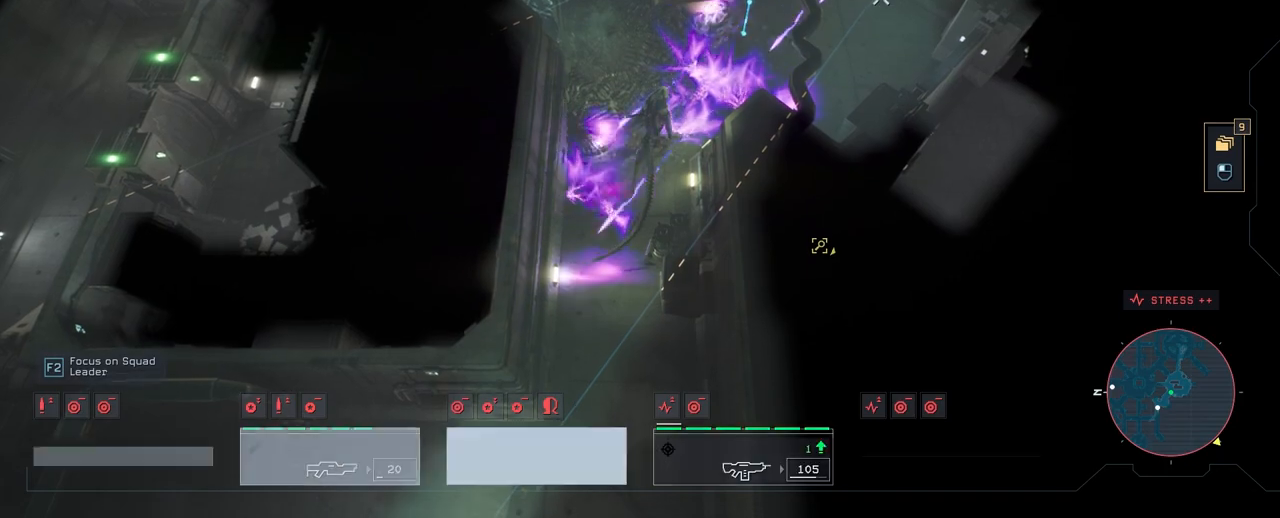
{"keys": ["d"], "mouse": [], "mouse_move": "still", "events": [[500, "d", "down"]]}
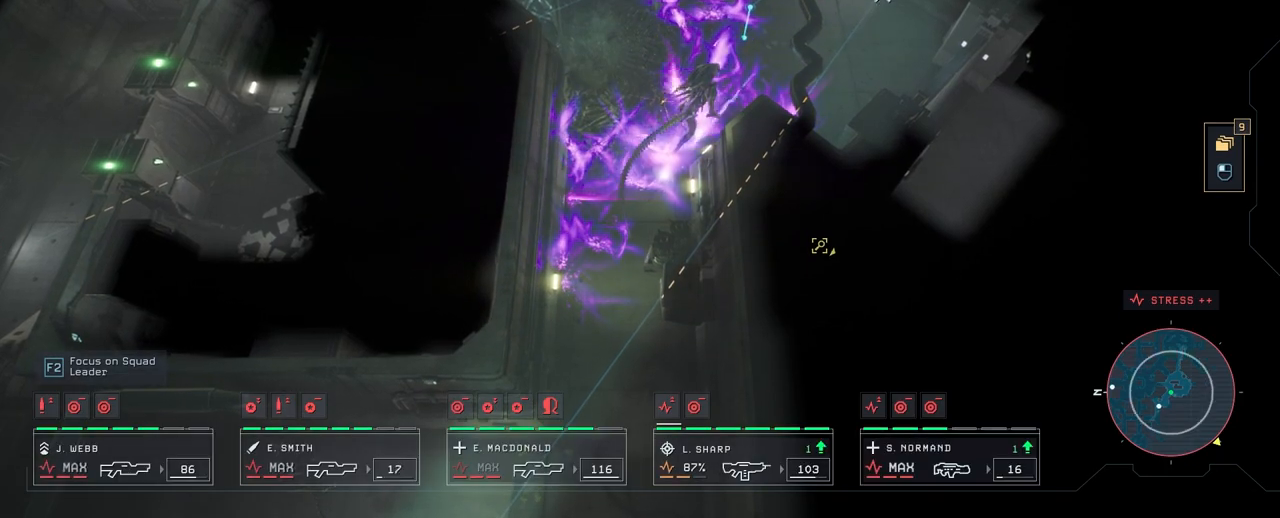
{"keys": [], "mouse": [], "mouse_move": "down", "events": [[100, "w", "down"], [317, "d", "up"], [317, "w", "up"]]}
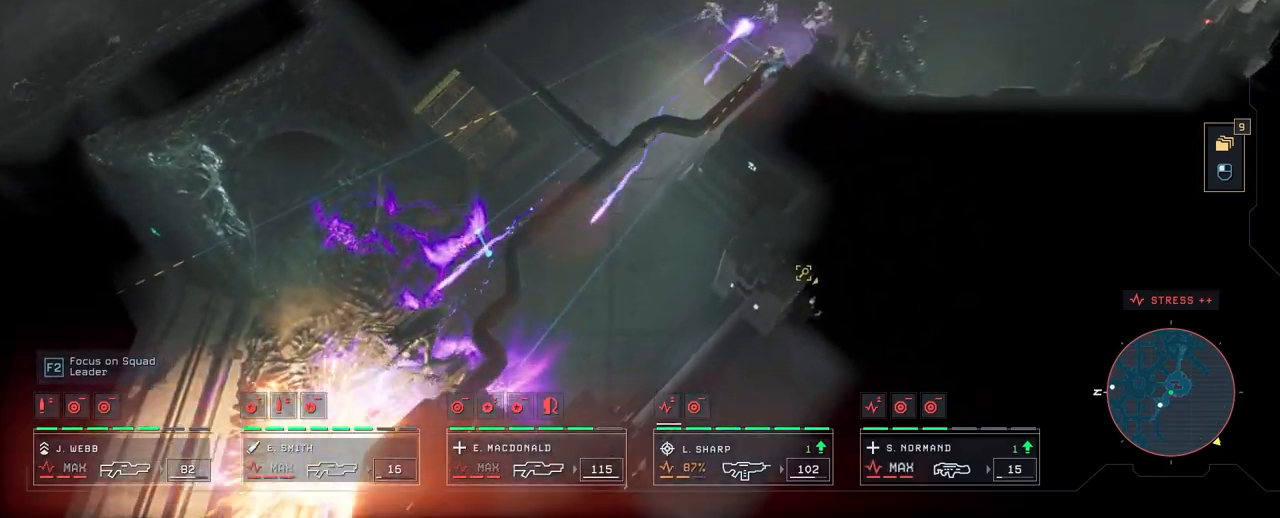
{"keys": [], "mouse": [], "mouse_move": "up-left", "events": [[217, "mouse_right", "down"], [350, "mouse_right", "up"]]}
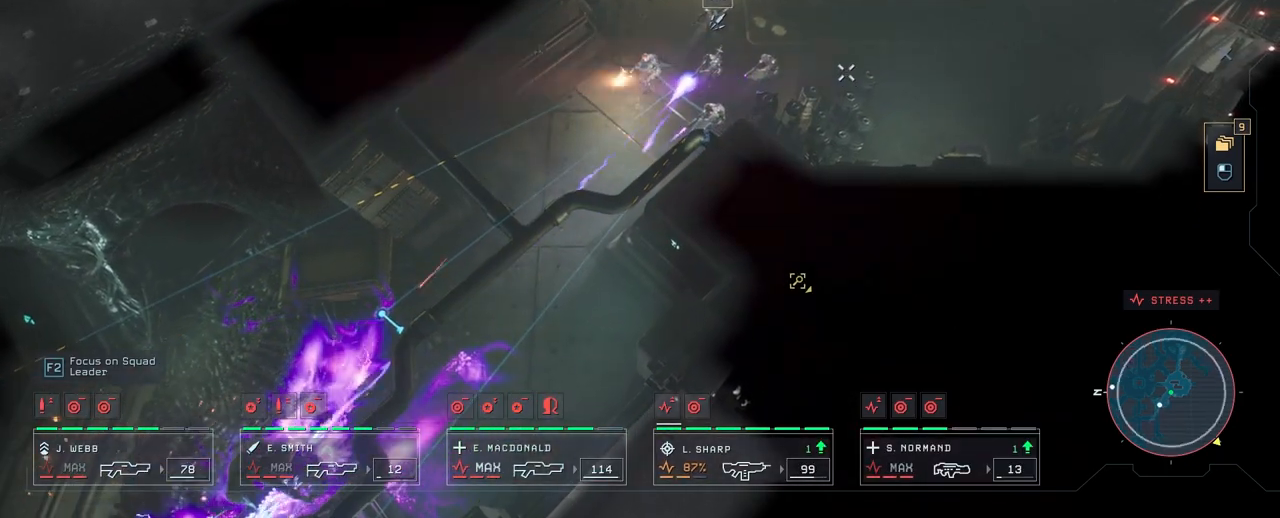
{"keys": ["a"], "mouse": [], "mouse_move": "left", "events": [[483, "a", "down"]]}
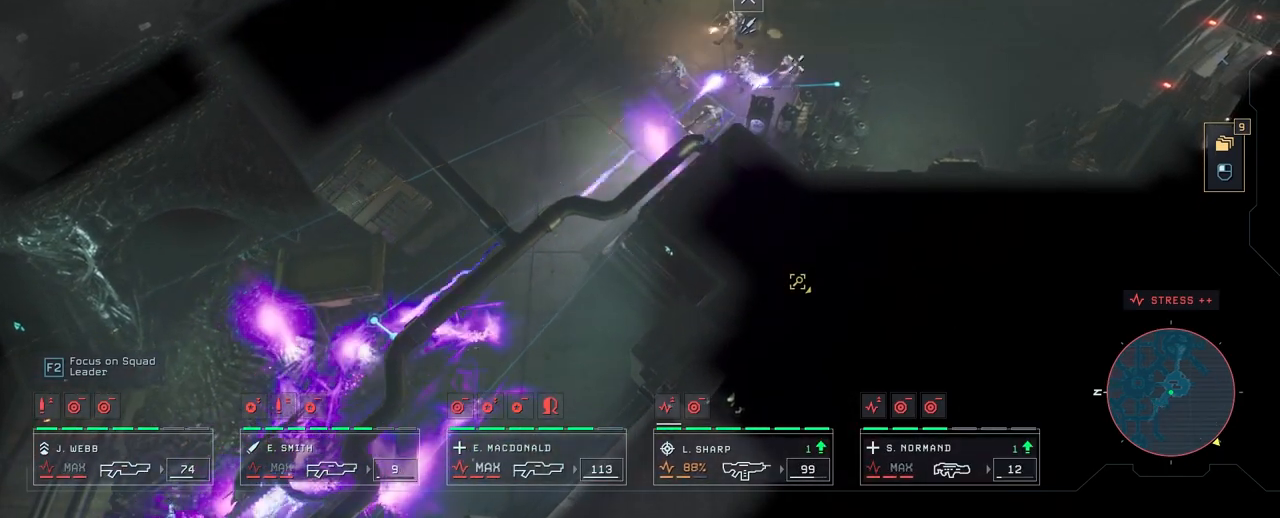
{"keys": [], "mouse": [], "mouse_move": "up-right", "events": [[100, "s", "down"], [200, "a", "up"], [233, "s", "up"]]}
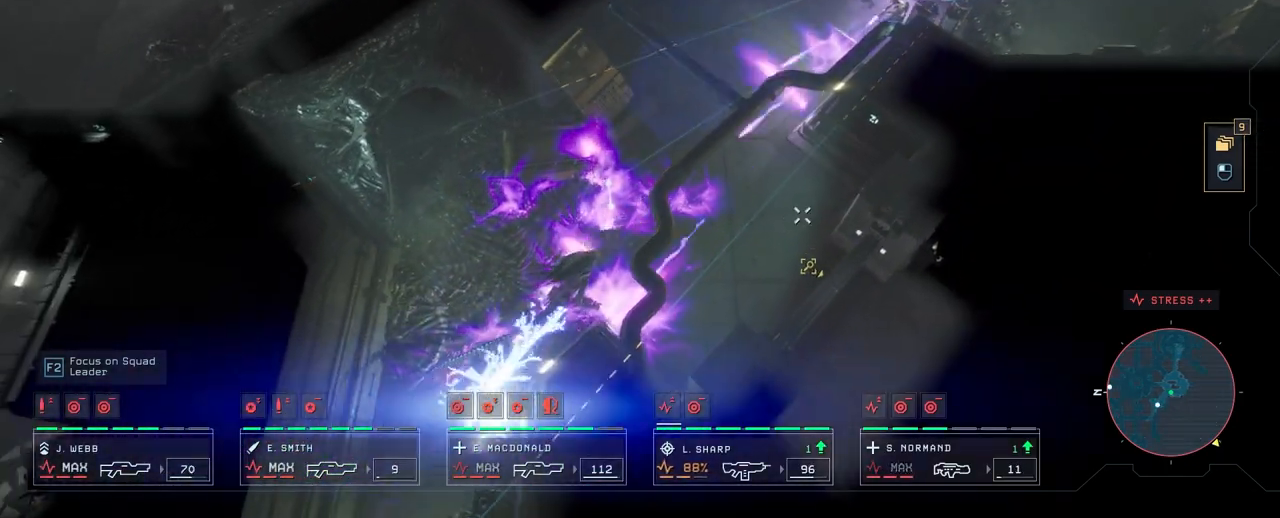
{"keys": [], "mouse": [], "mouse_move": "still", "events": []}
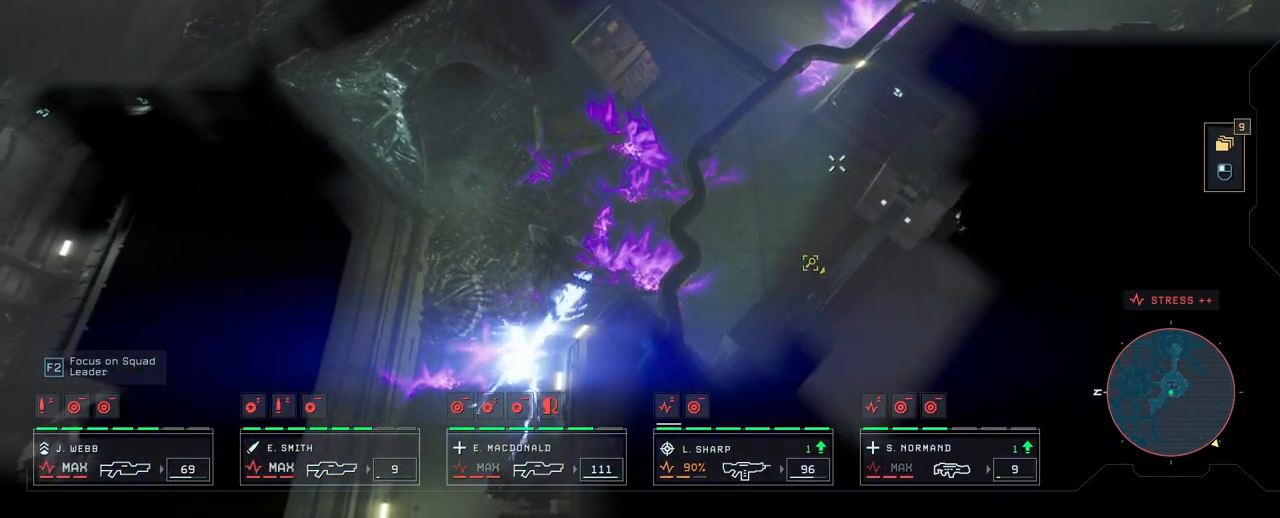
{"keys": [], "mouse": [], "mouse_move": "still", "events": [[350, "mouse_right", "down"], [483, "mouse_right", "up"]]}
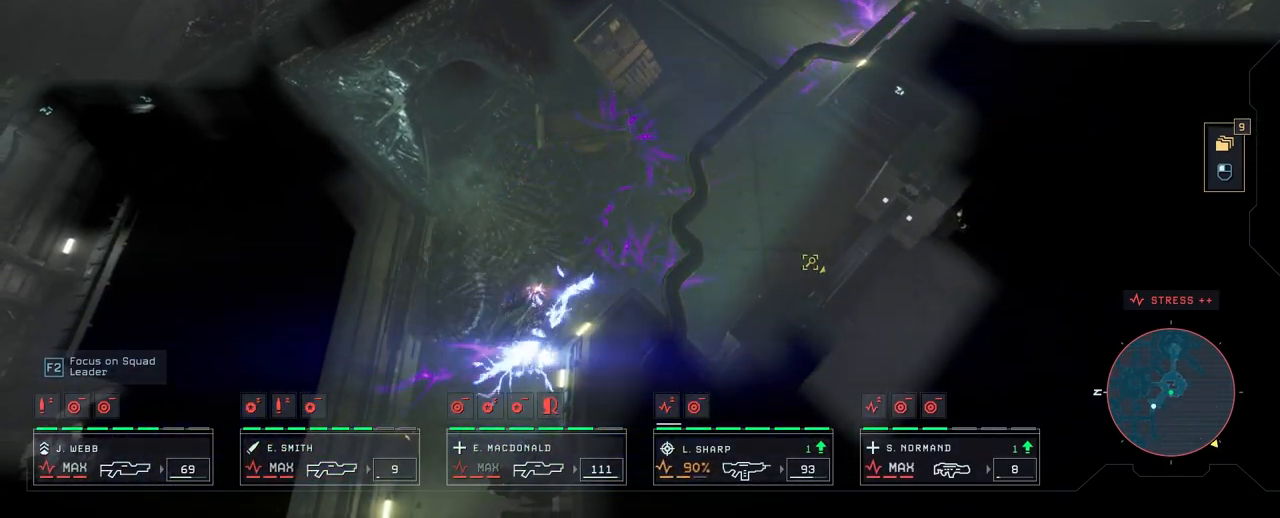
{"keys": [], "mouse": ["right"], "mouse_move": "still", "events": [[483, "mouse_right", "down"]]}
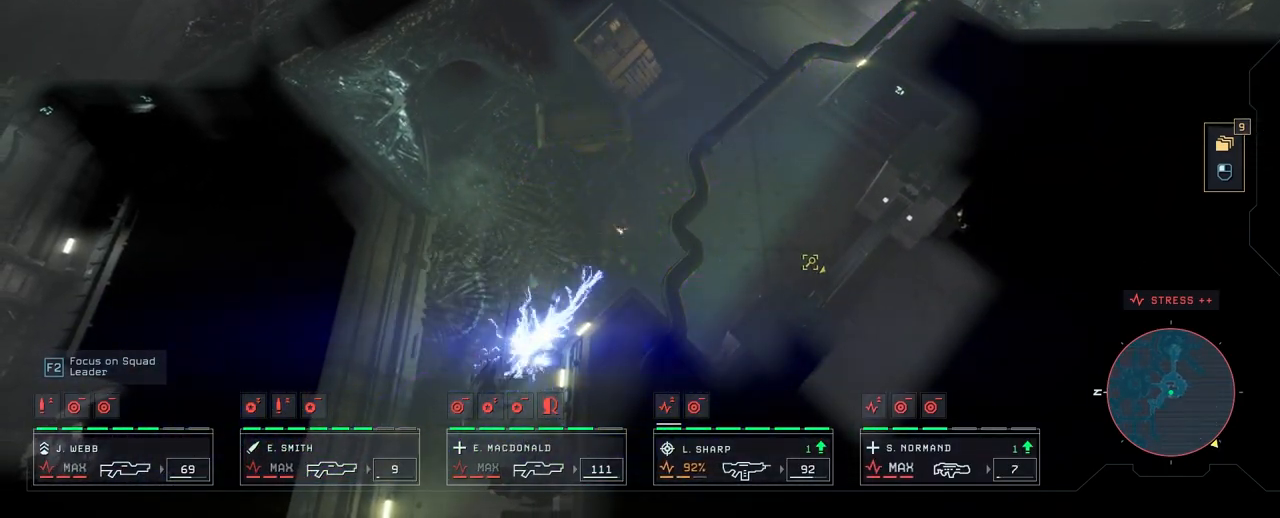
{"keys": ["a"], "mouse": ["right"], "mouse_move": "left", "events": [[67, "mouse_right", "up"], [467, "a", "down"], [467, "mouse_right", "down"]]}
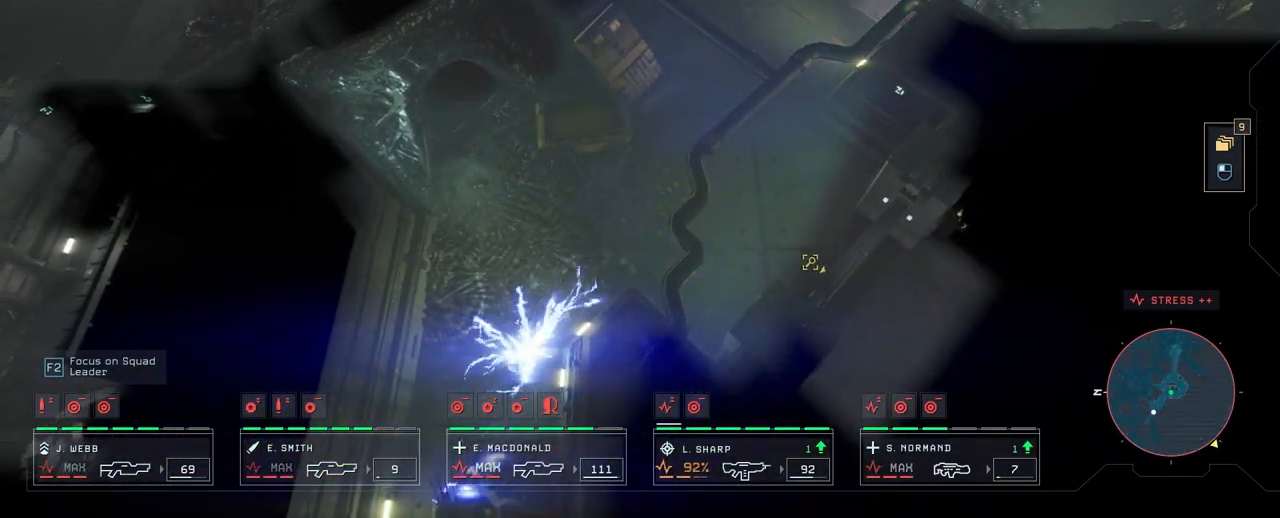
{"keys": [], "mouse": [], "mouse_move": "right", "events": [[100, "mouse_right", "up"], [150, "s", "down"], [367, "a", "up"], [467, "s", "up"]]}
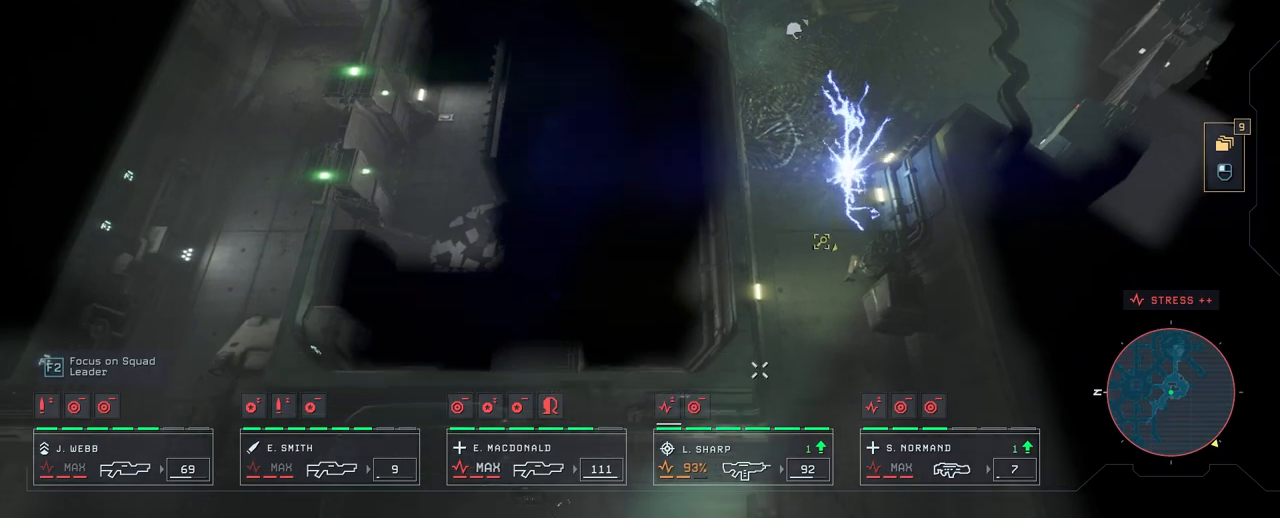
{"keys": [], "mouse": [], "mouse_move": "still", "events": []}
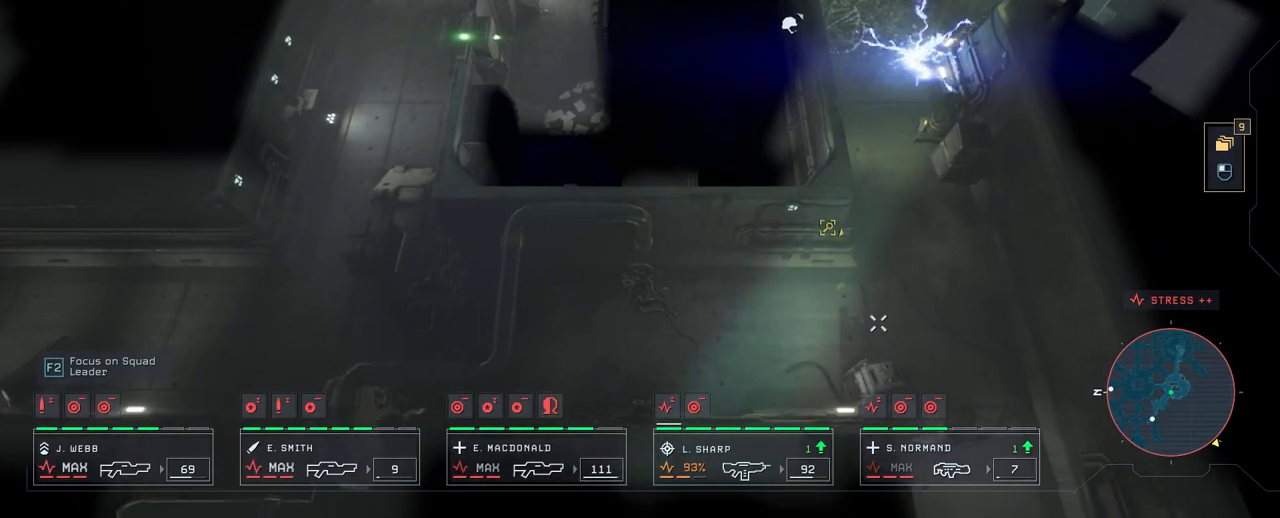
{"keys": [], "mouse": [], "mouse_move": "down-left", "events": [[83, "d", "down"], [217, "w", "down"], [500, "d", "up"], [500, "w", "up"]]}
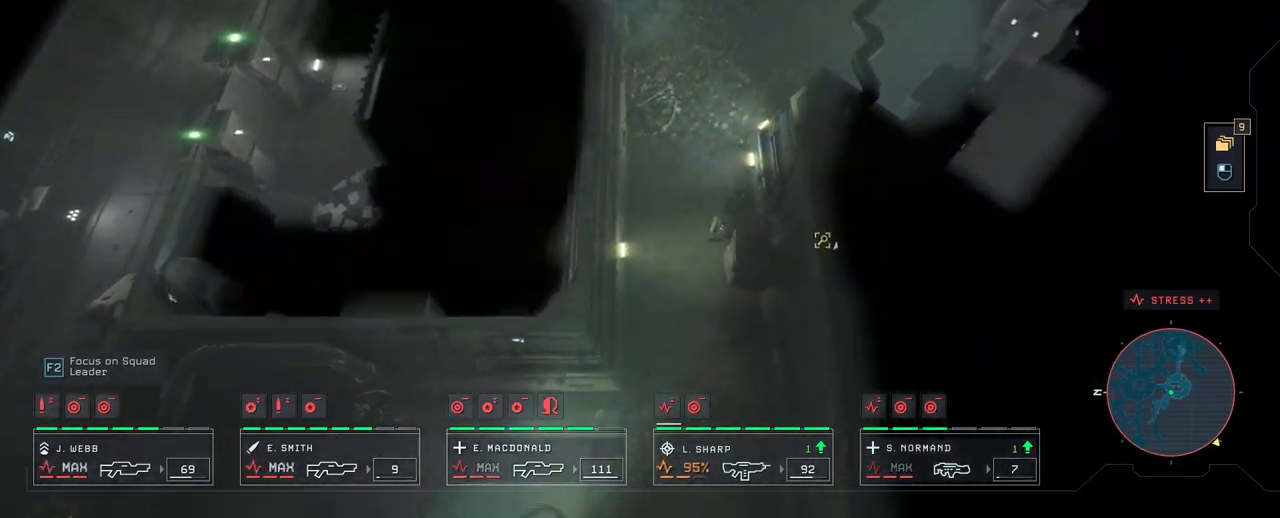
{"keys": [], "mouse": [], "mouse_move": "down-left", "events": [[317, "w", "down"], [433, "w", "up"]]}
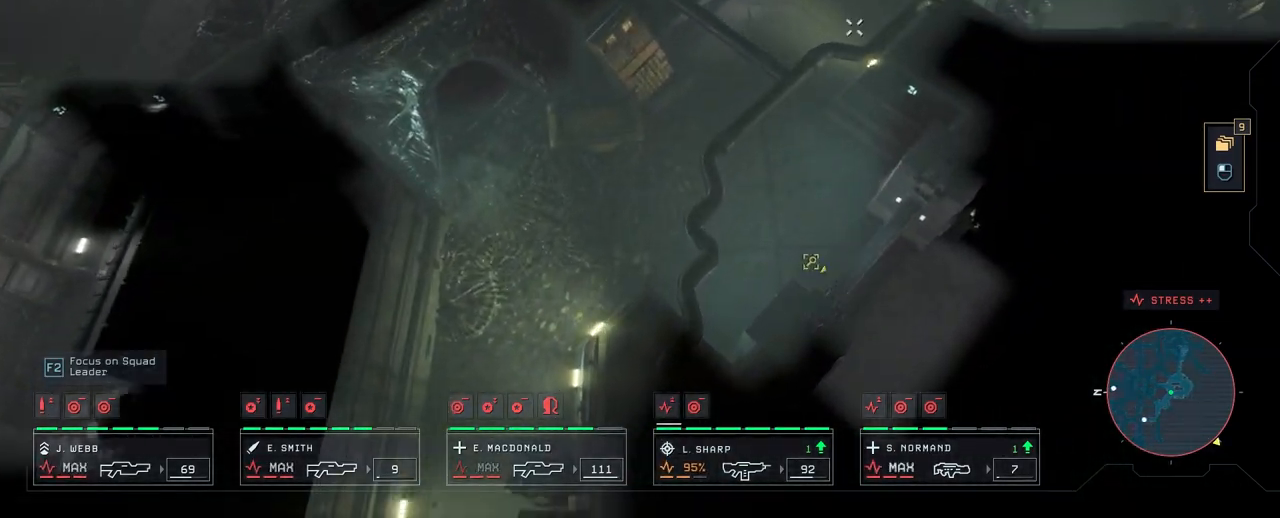
{"keys": [], "mouse": ["right"], "mouse_move": "still", "events": [[333, "mouse_right", "down"]]}
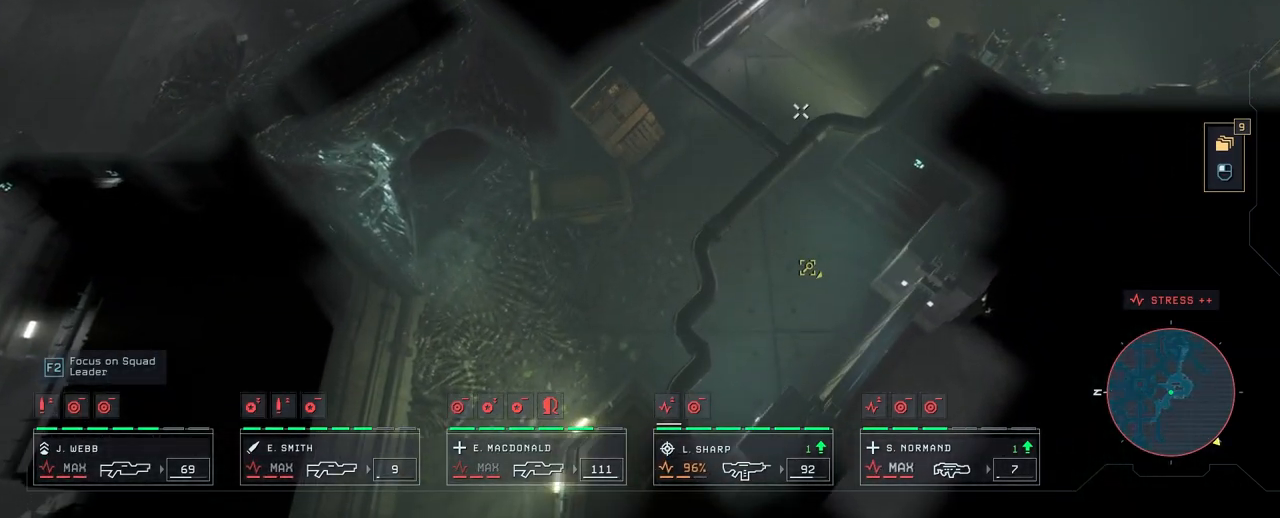
{"keys": [], "mouse": [], "mouse_move": "still", "events": [[17, "mouse_right", "up"]]}